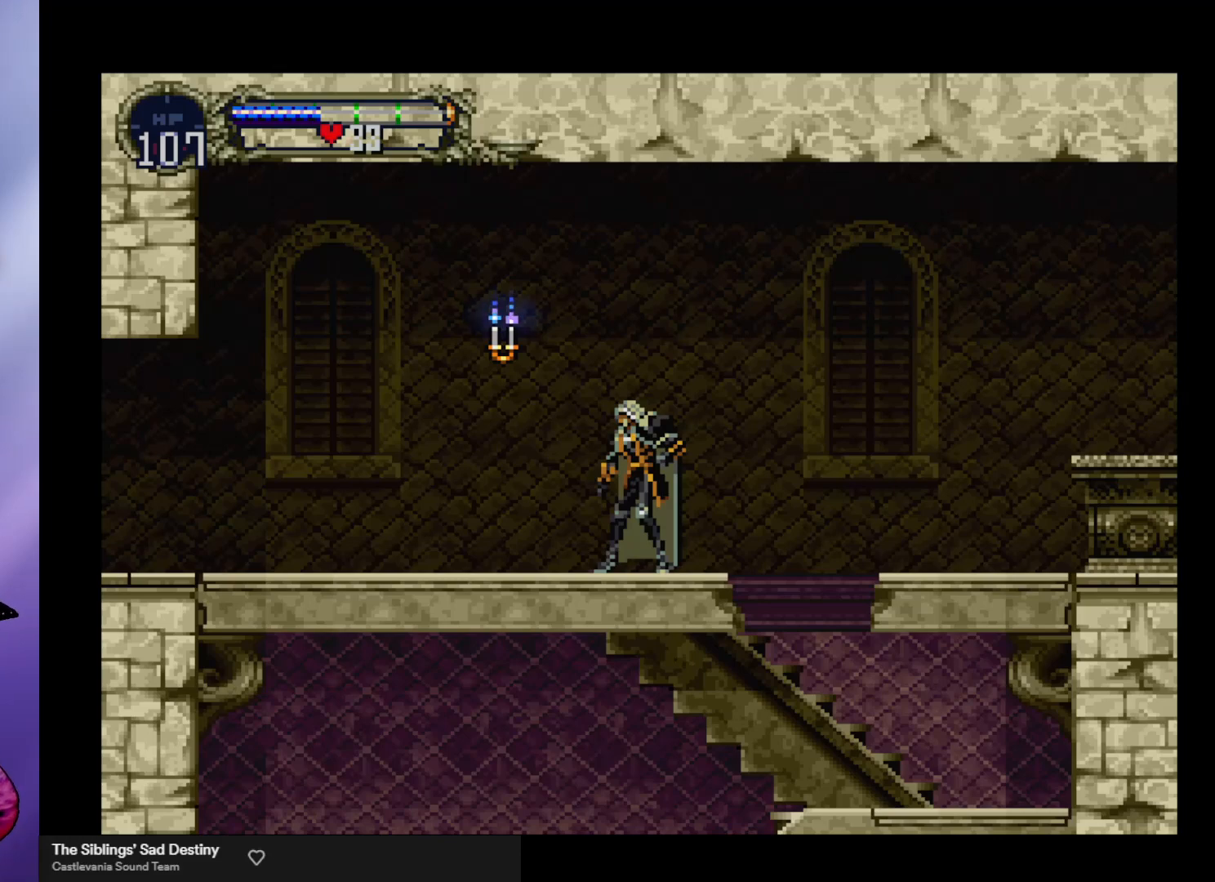
Gameplay with a controller (arcade stick); each line is a JSON object with the inputs held at the frame after it. "events" lists button and stick changes between this image and that frame as [ms after this image, input, new state], when the widget could be followed in between. Not read: L3 R3.
{"buttons": [], "left_stick": "right", "events": [[33, "left_stick", "right"], [300, "A", "down"], [500, "A", "up"]]}
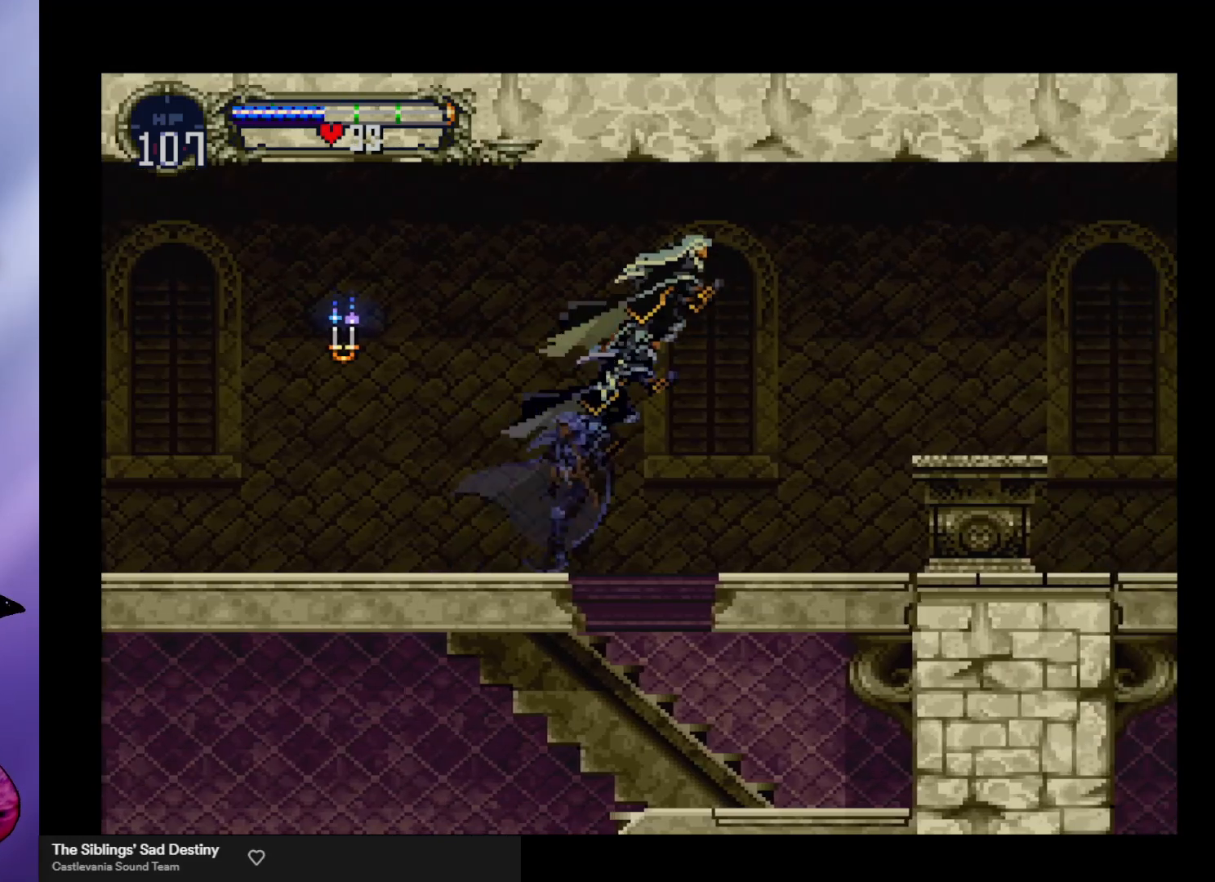
{"buttons": [], "left_stick": "right", "events": []}
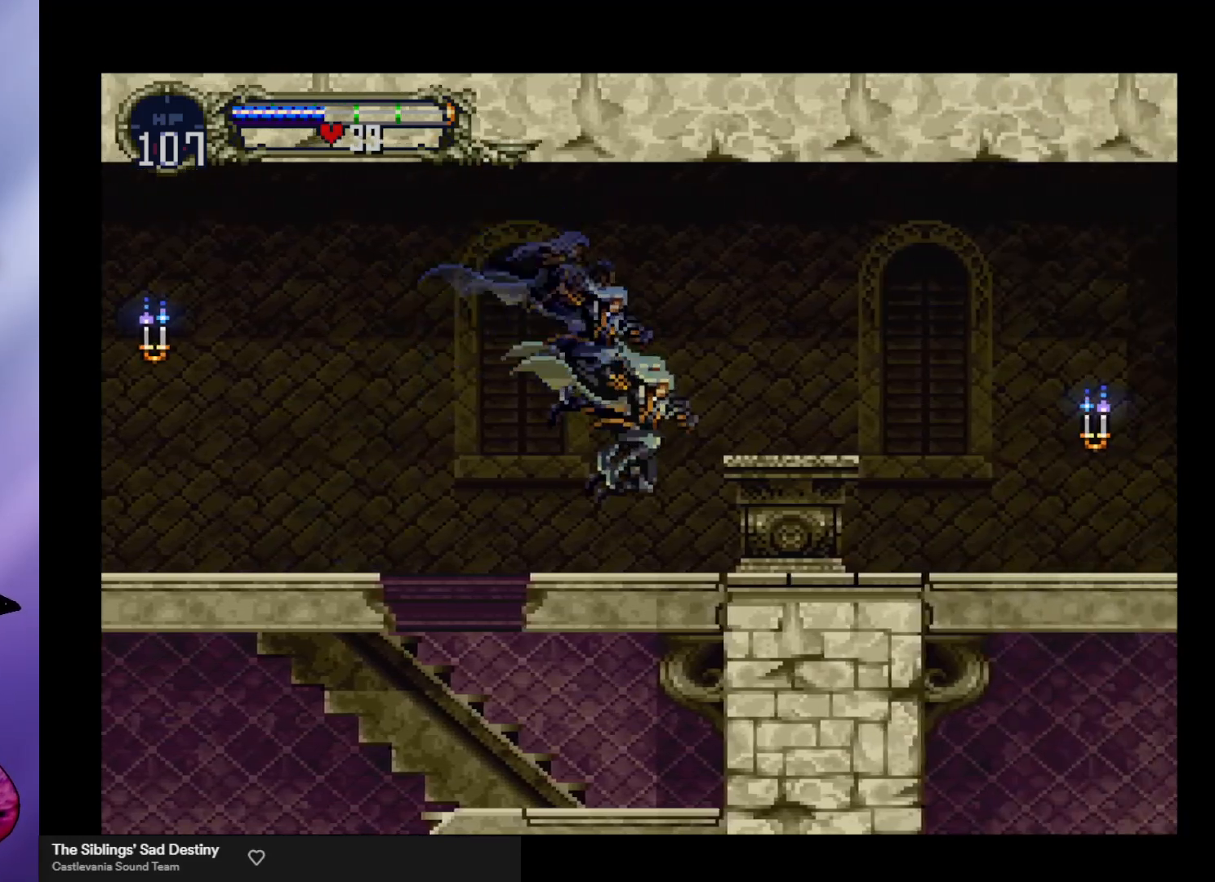
{"buttons": [], "left_stick": "right", "events": []}
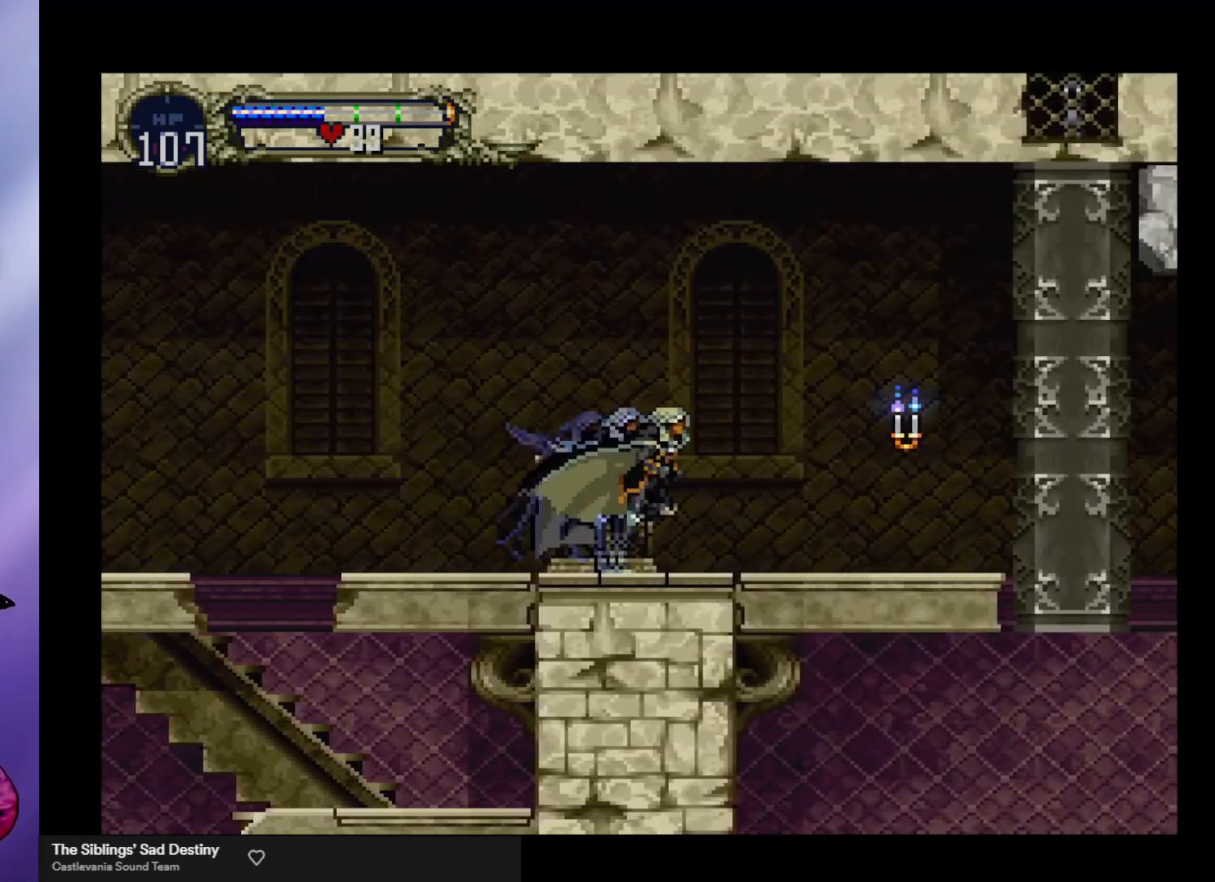
{"buttons": [], "left_stick": "right", "events": []}
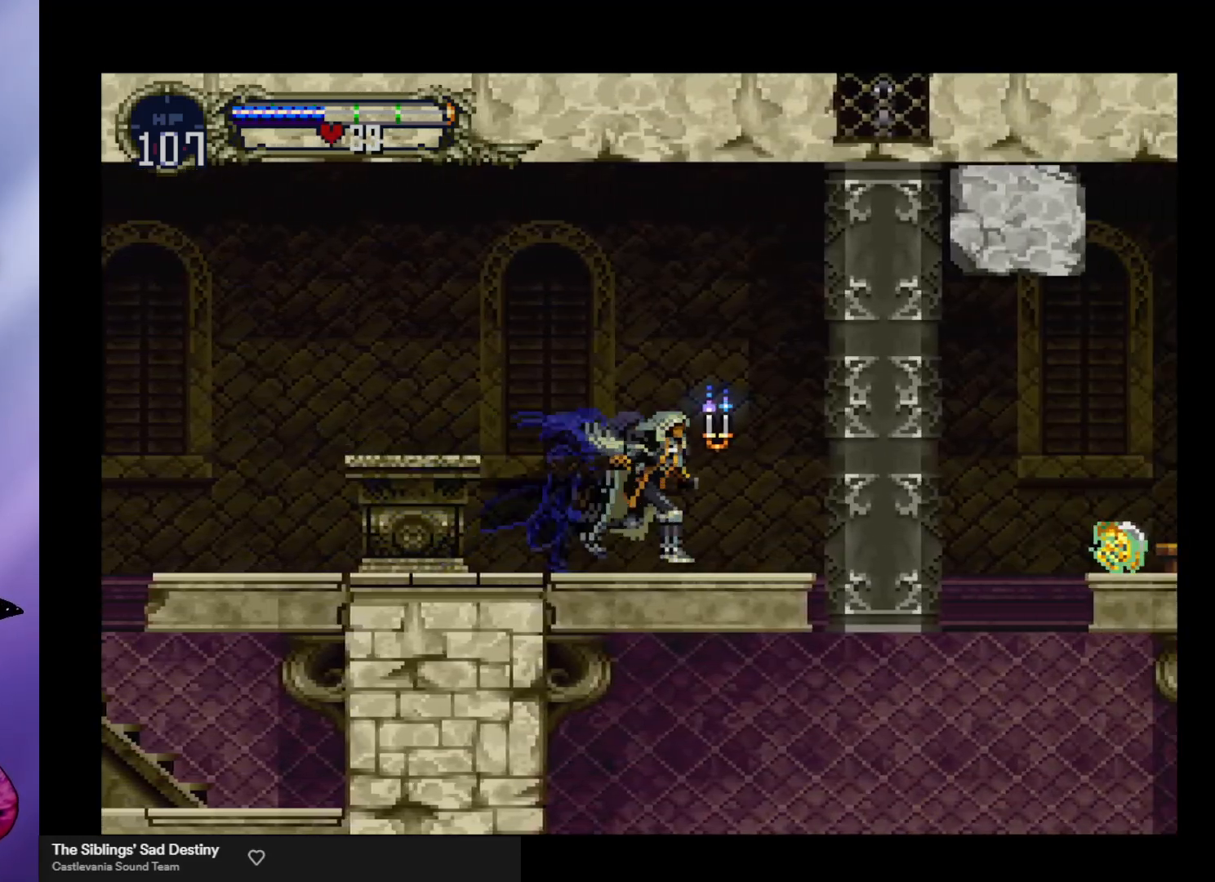
{"buttons": ["B"], "left_stick": "center", "events": [[233, "left_stick", "center"], [267, "B", "down"], [300, "Y", "down"], [367, "Y", "up"], [400, "B", "up"], [467, "B", "down"]]}
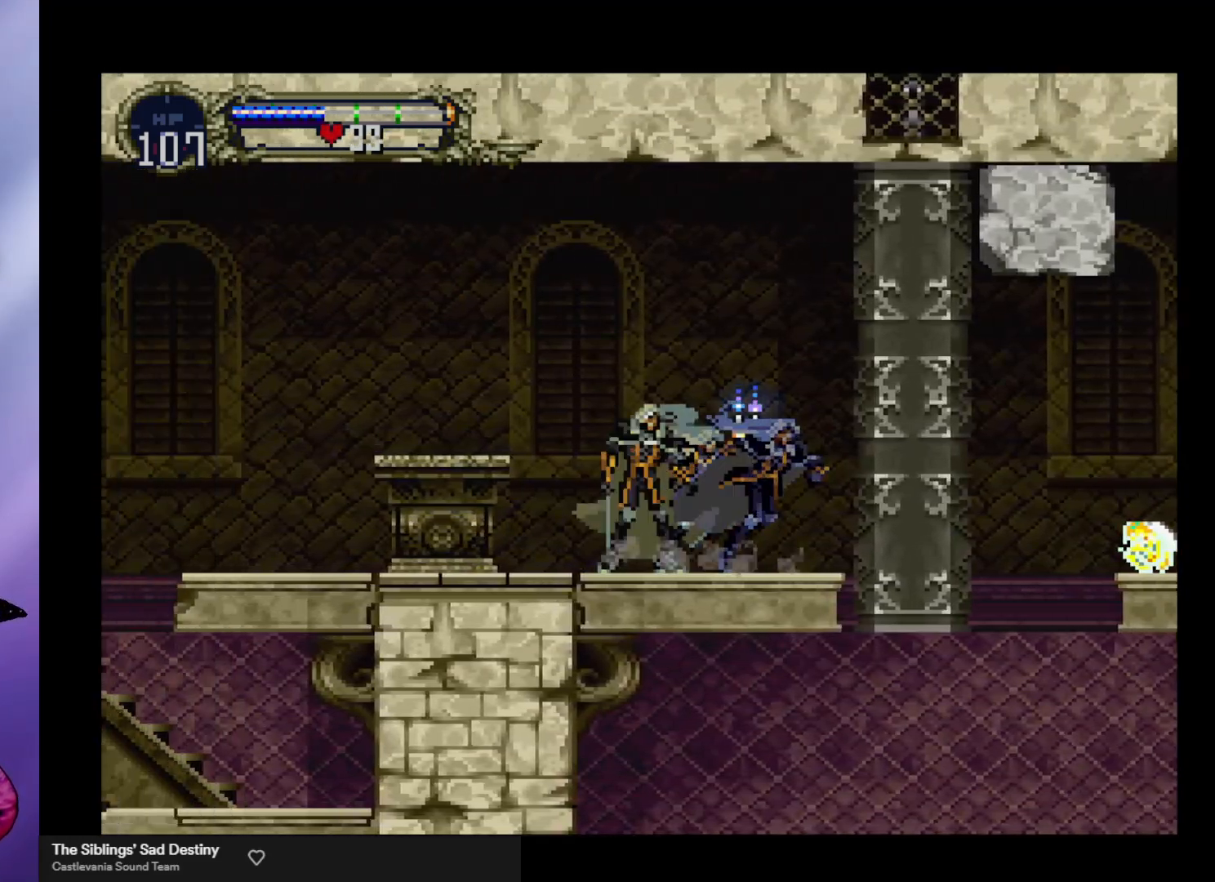
{"buttons": [], "left_stick": "left", "events": [[67, "B", "up"], [133, "Y", "down"], [167, "Y", "up"], [267, "B", "down"], [267, "Y", "down"], [300, "Y", "up"], [333, "B", "up"], [367, "B", "down"], [400, "Y", "down"], [433, "Y", "up"], [467, "B", "up"], [467, "left_stick", "left"]]}
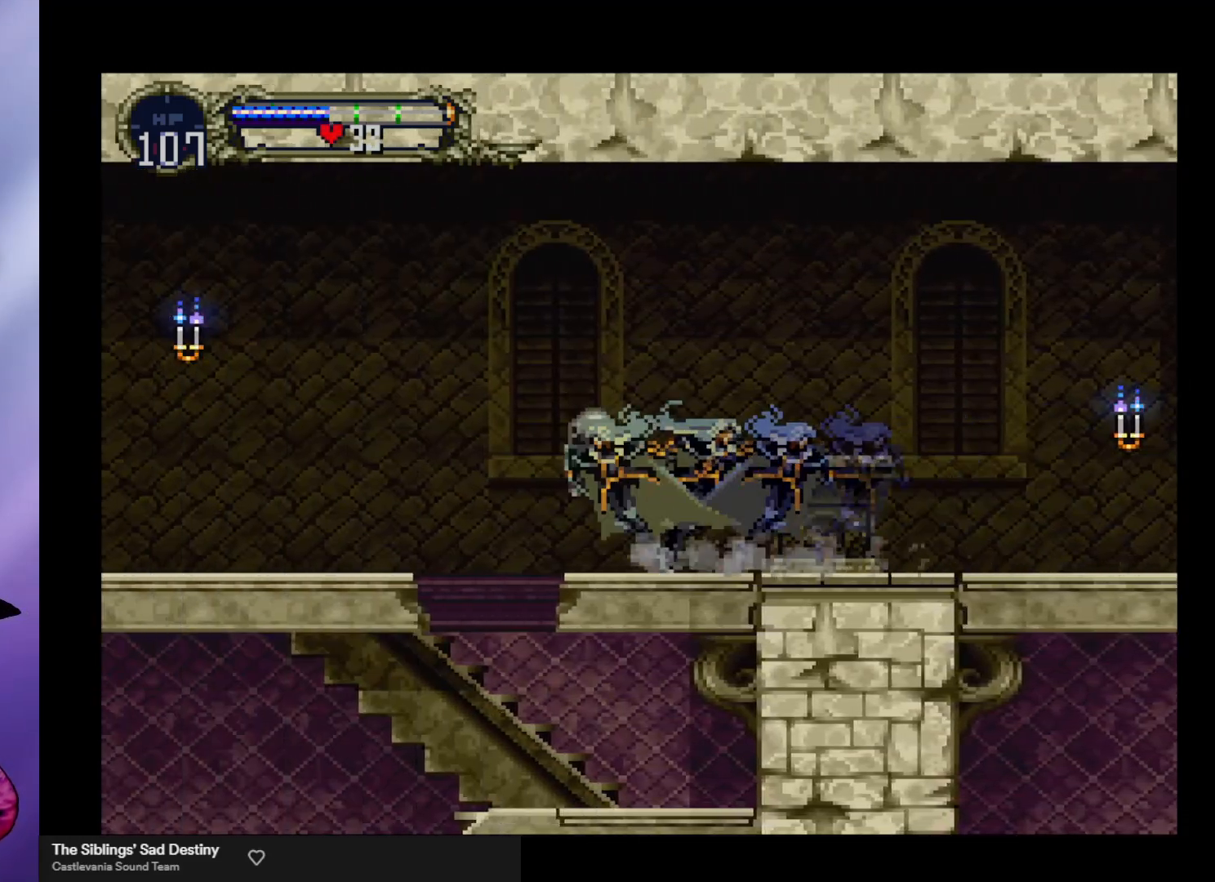
{"buttons": [], "left_stick": "left", "events": [[33, "A", "down"], [167, "A", "up"]]}
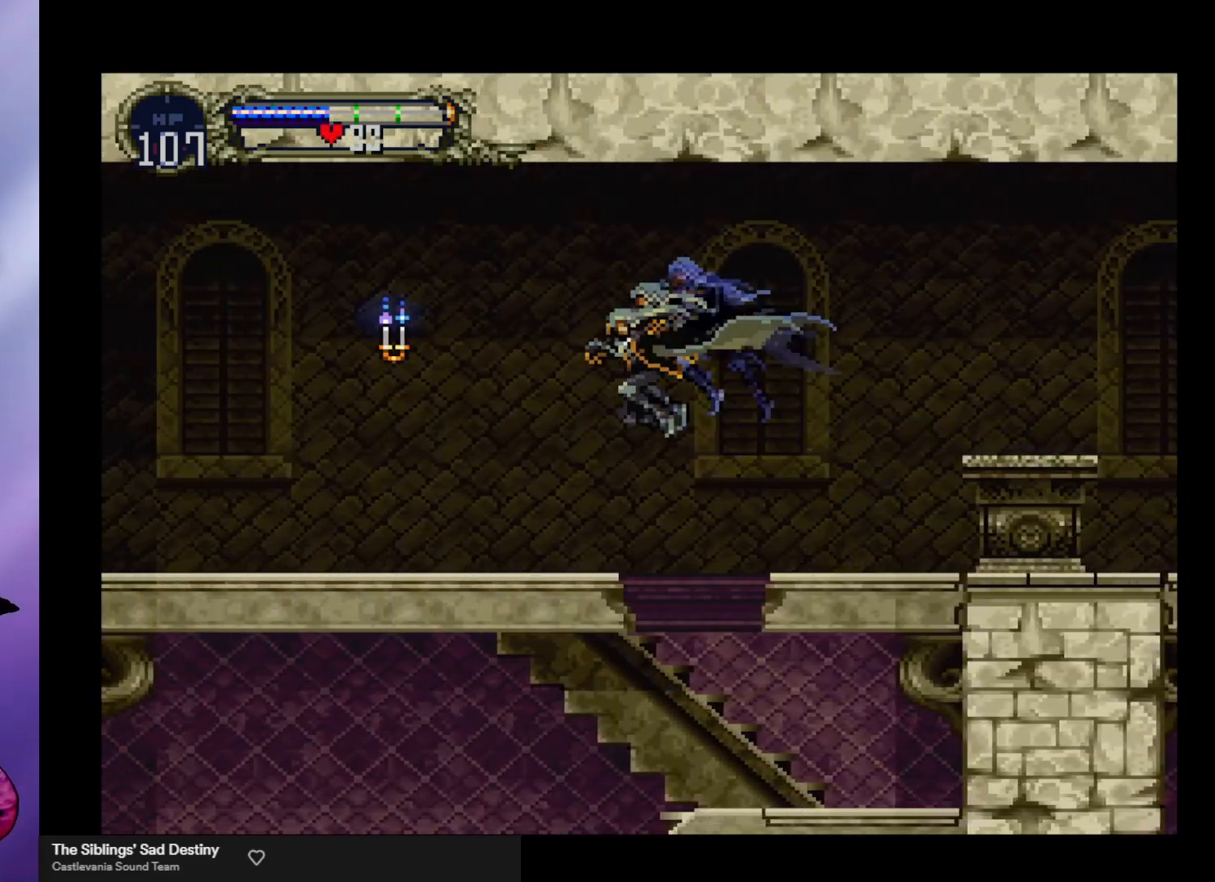
{"buttons": ["B"], "left_stick": "center", "events": [[167, "left_stick", "right"], [233, "B", "down"], [233, "Y", "down"], [233, "left_stick", "center"], [300, "B", "up"], [300, "Y", "up"], [367, "B", "down"], [400, "Y", "down"], [433, "Y", "up"], [467, "B", "up"], [500, "B", "down"]]}
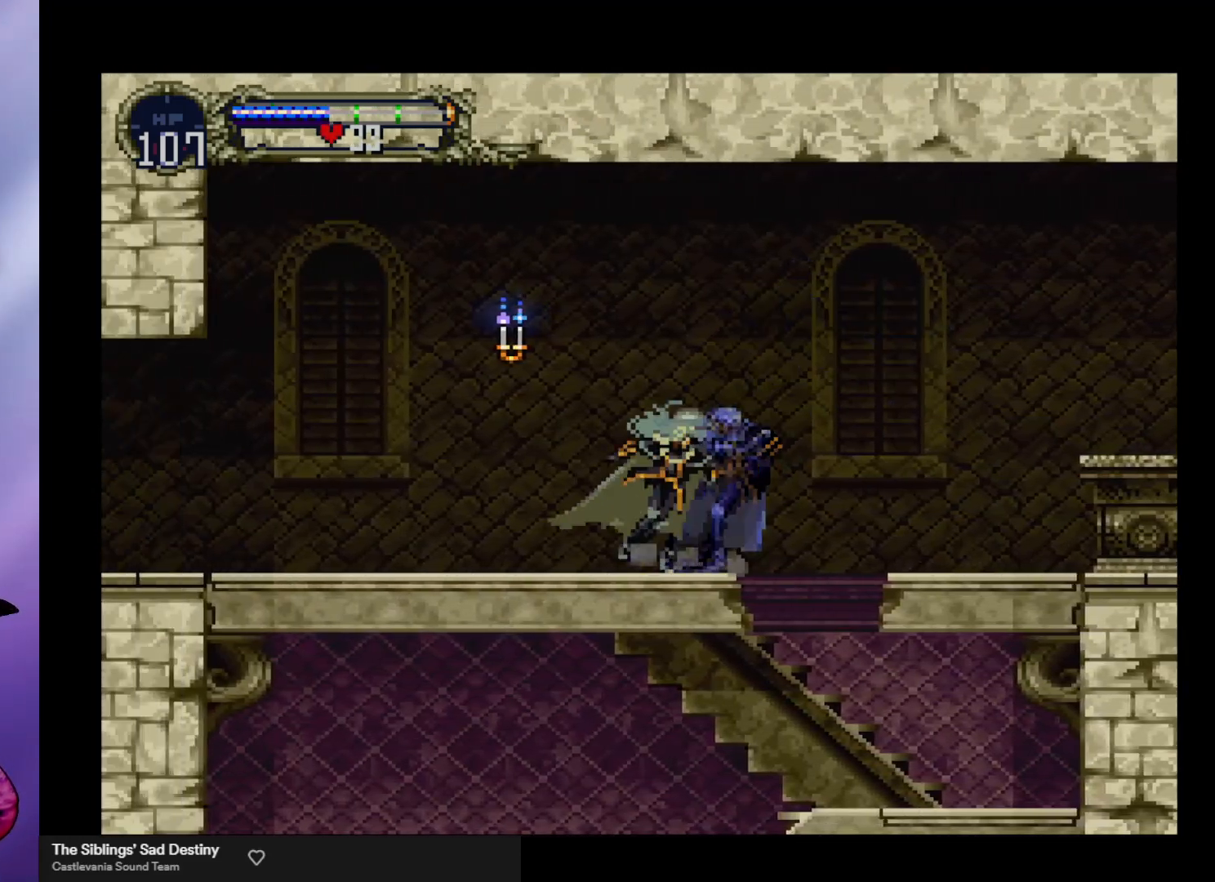
{"buttons": [], "left_stick": "right", "events": [[33, "Y", "down"], [67, "Y", "up"], [100, "B", "up"], [133, "B", "down"], [167, "Y", "down"], [200, "B", "up"], [200, "Y", "up"], [267, "B", "down"], [267, "Y", "down"], [333, "Y", "up"], [367, "B", "up"], [433, "left_stick", "right"]]}
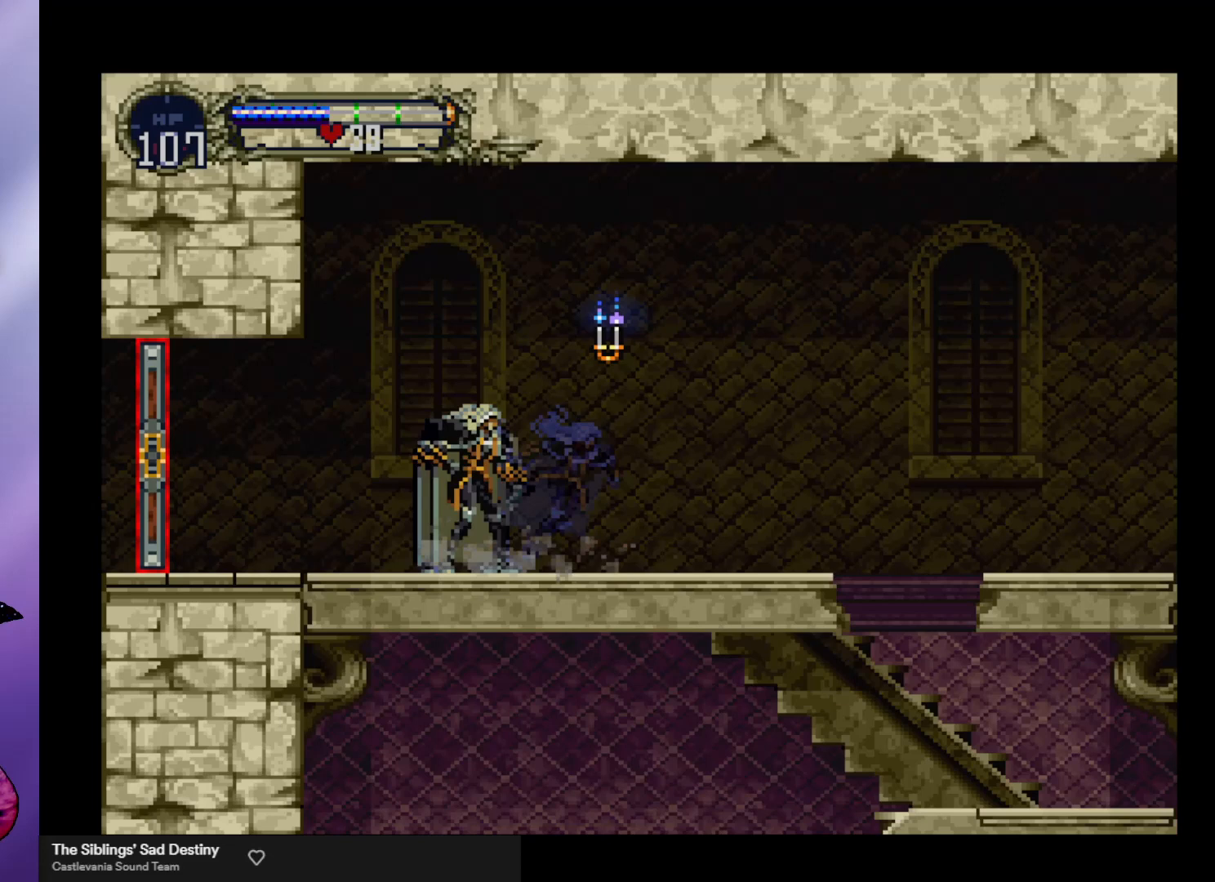
{"buttons": [], "left_stick": "right", "events": [[267, "left_stick", "left"], [433, "left_stick", "right"]]}
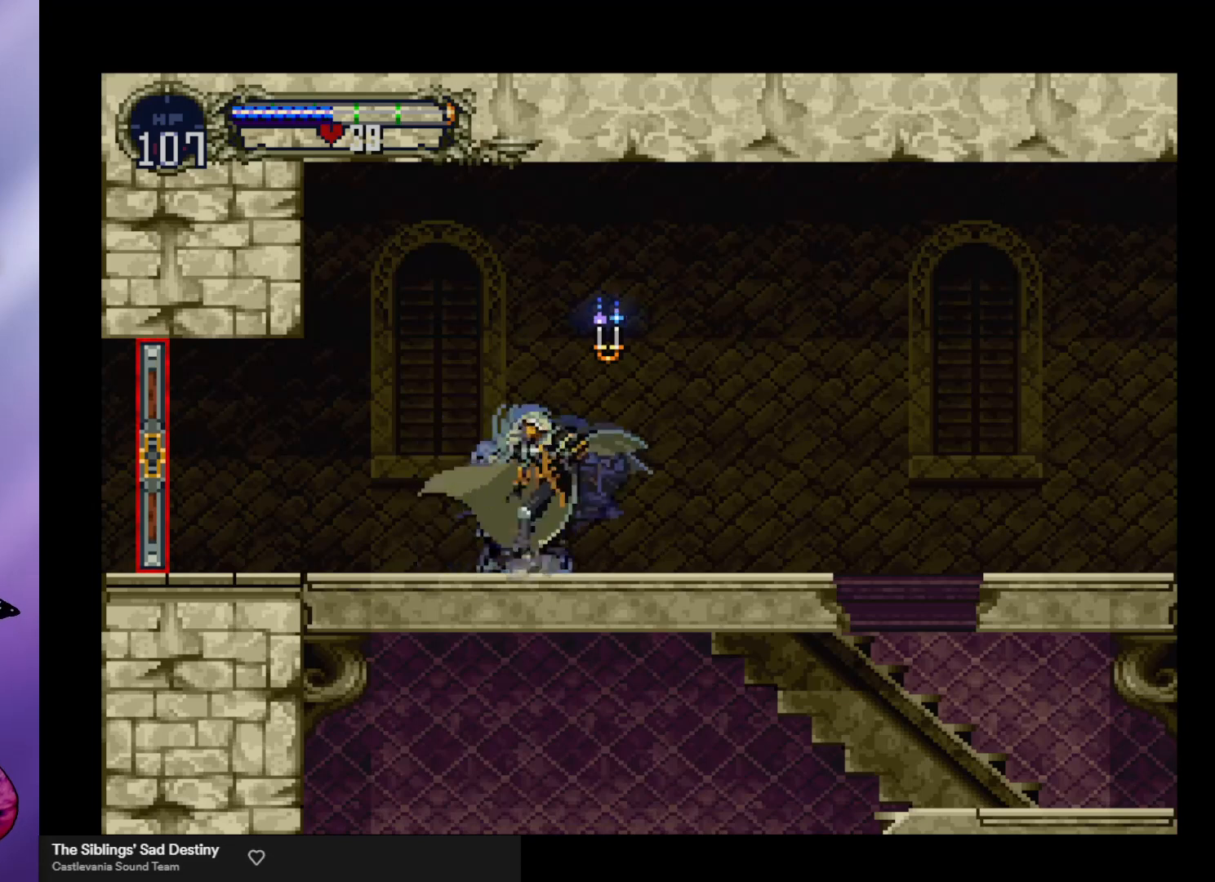
{"buttons": ["B"], "left_stick": "center", "events": [[200, "left_stick", "center"], [267, "B", "down"], [267, "Y", "down"], [333, "Y", "up"], [367, "B", "up"], [467, "B", "down"], [467, "Y", "down"], [500, "Y", "up"]]}
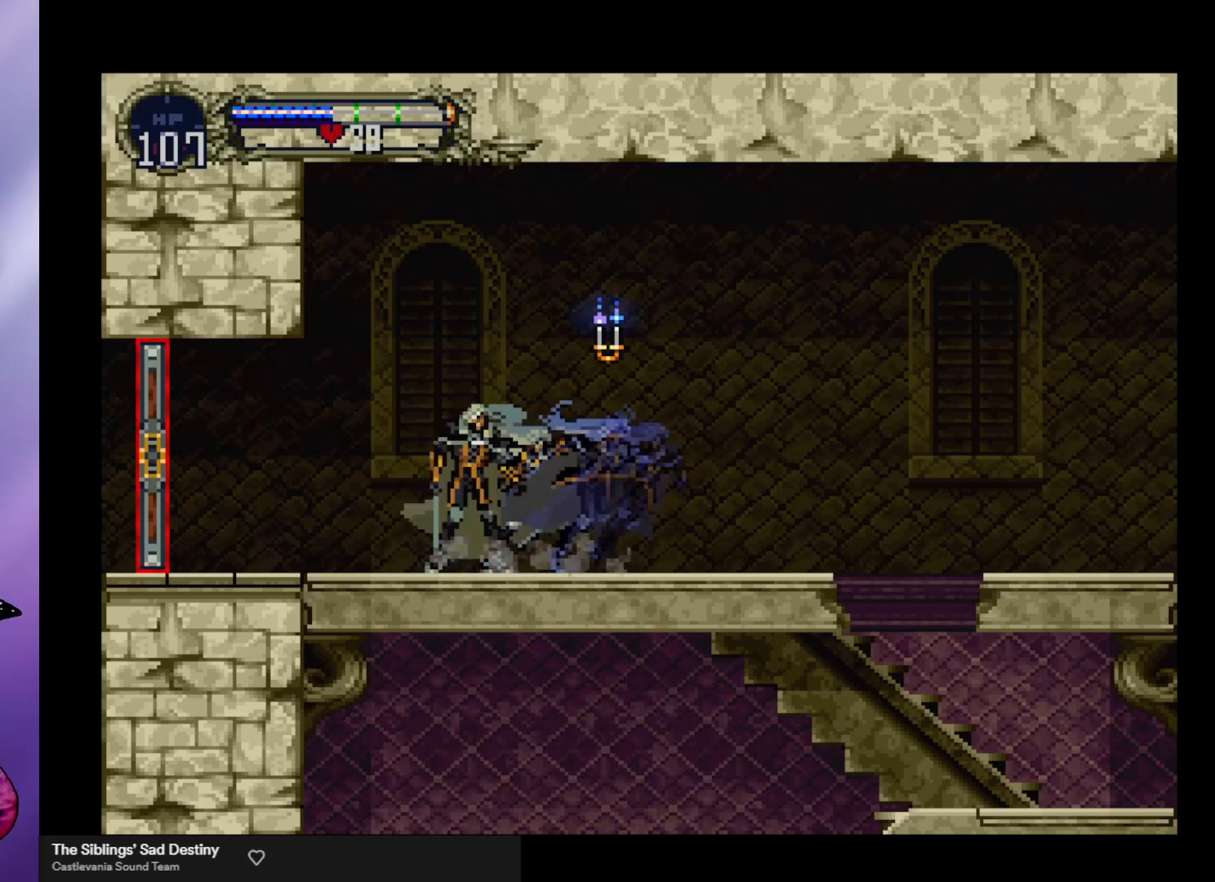
{"buttons": [], "left_stick": "left", "events": [[100, "Y", "down"], [133, "Y", "up"], [167, "B", "up"], [200, "B", "down"], [233, "Y", "down"], [267, "Y", "up"], [300, "B", "up"], [400, "left_stick", "left"]]}
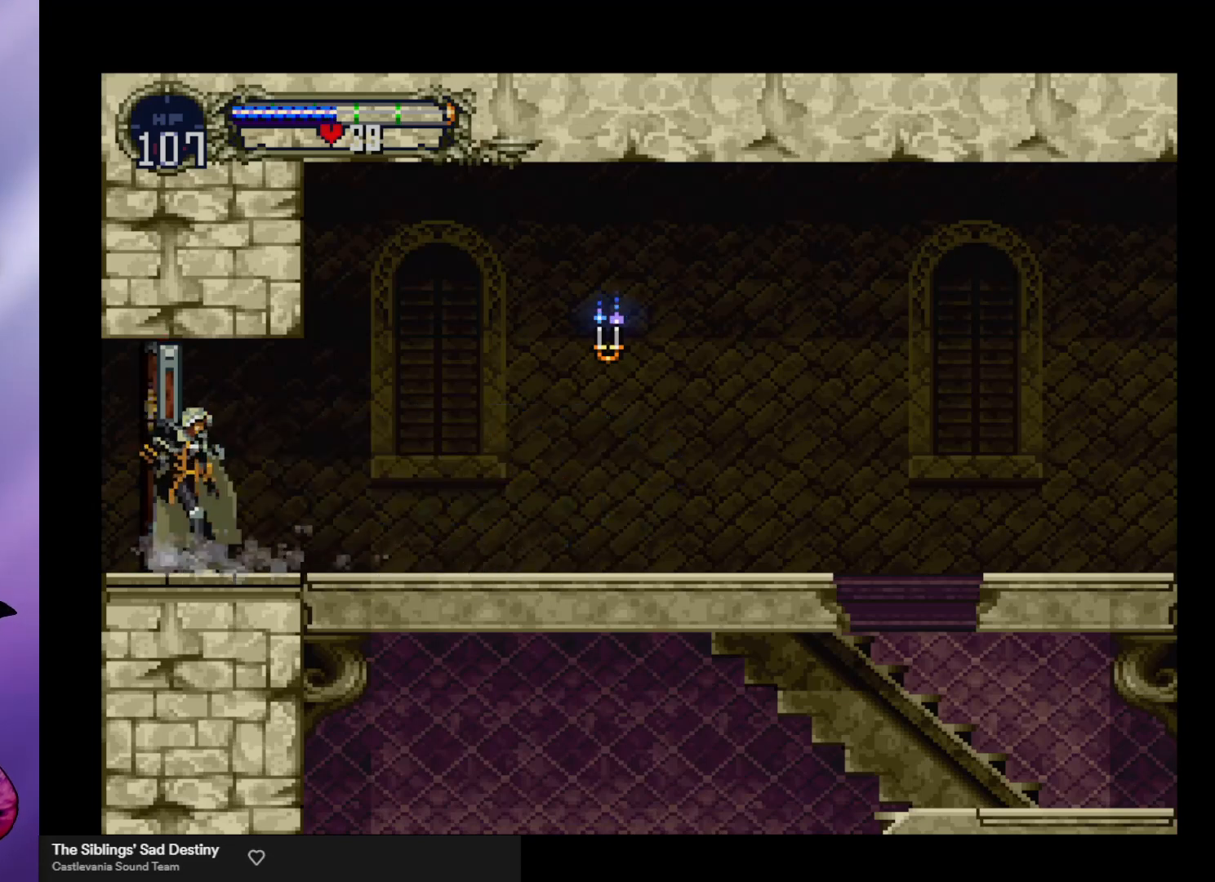
{"buttons": [], "left_stick": "left", "events": []}
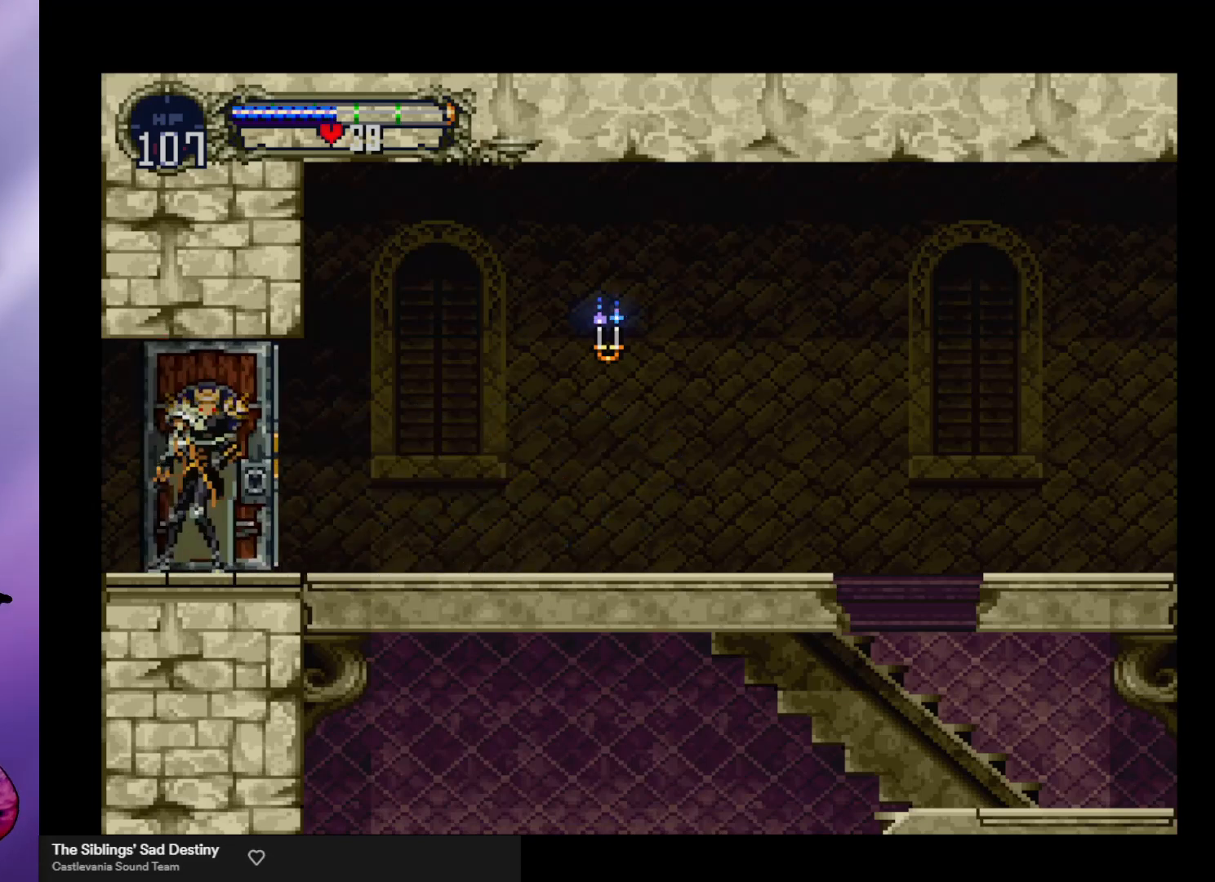
{"buttons": [], "left_stick": "left", "events": []}
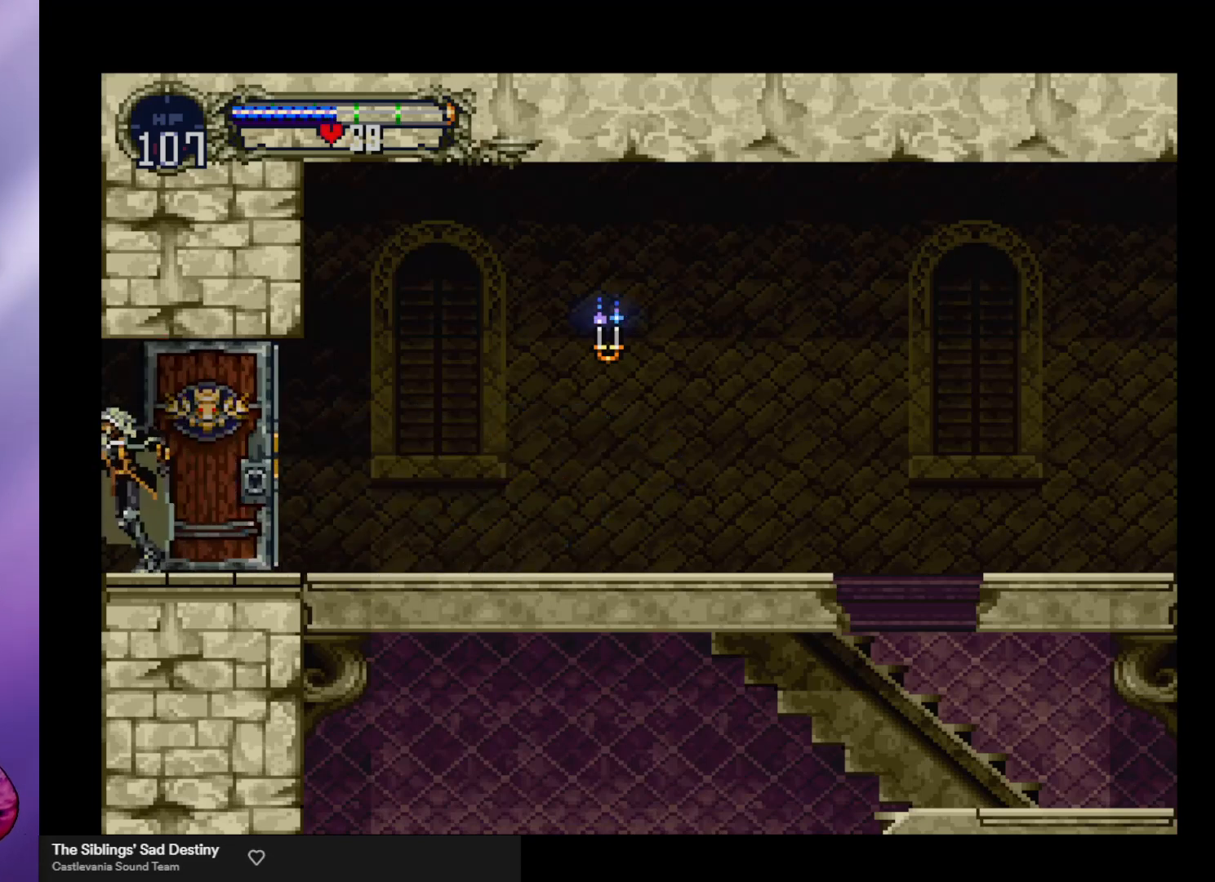
{"buttons": [], "left_stick": "left", "events": []}
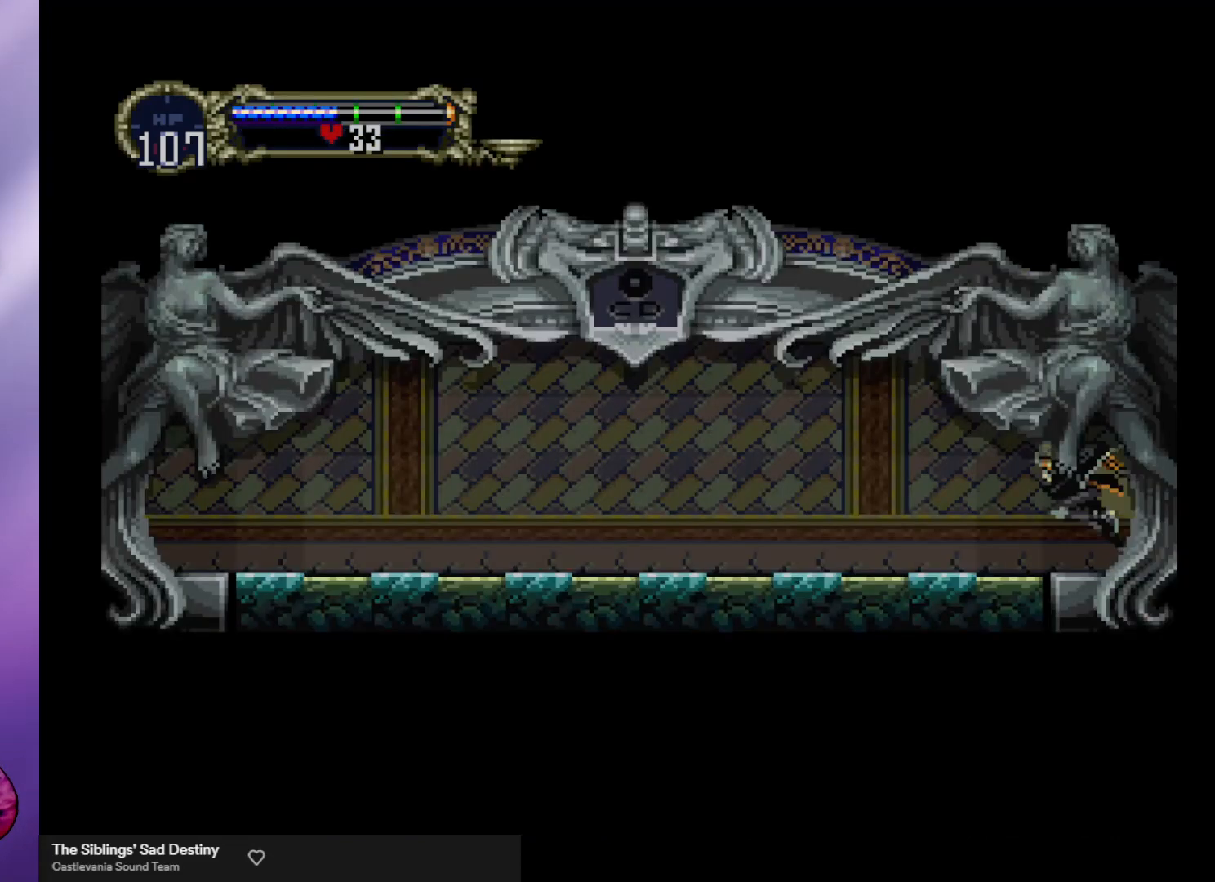
{"buttons": [], "left_stick": "center", "events": [[300, "left_stick", "right"], [400, "B", "down"], [400, "Y", "down"], [400, "left_stick", "center"], [467, "Y", "up"], [500, "B", "up"]]}
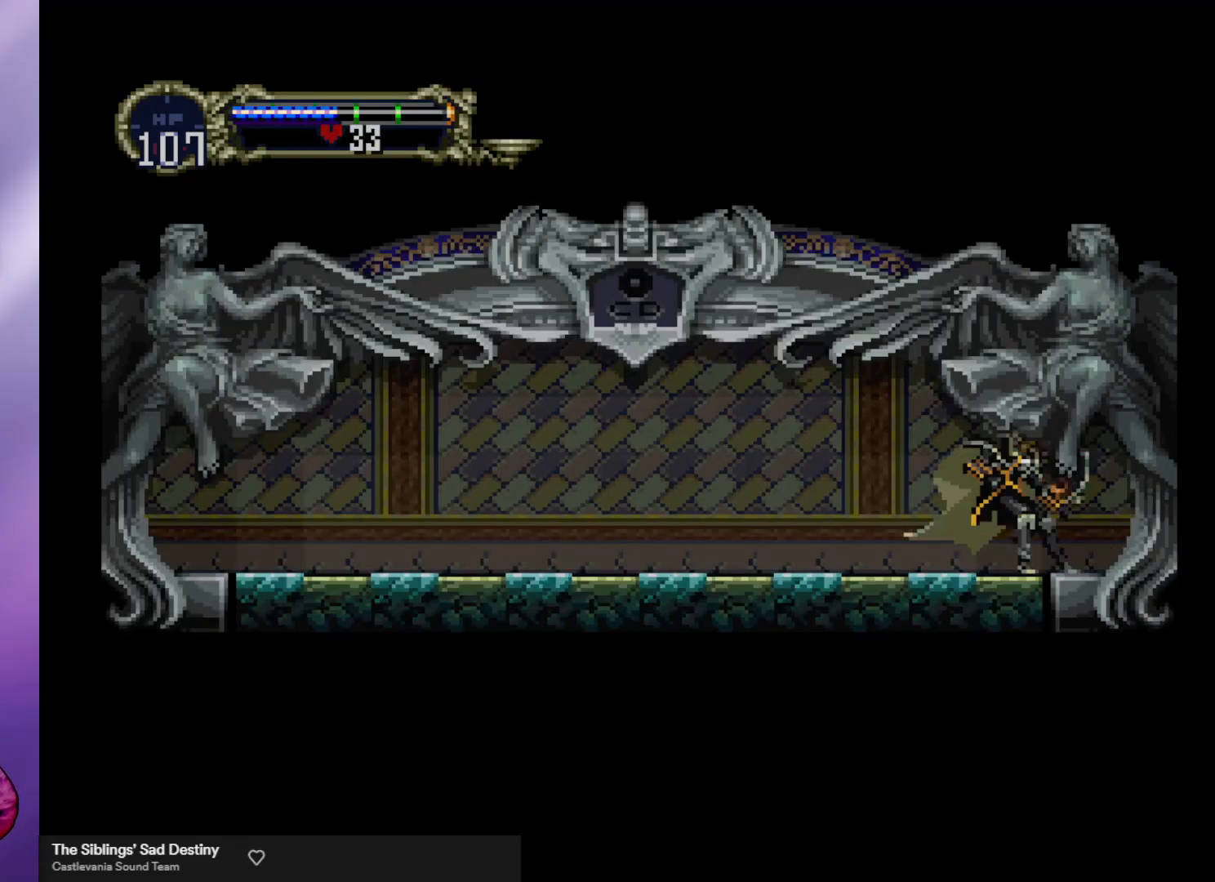
{"buttons": ["B"], "left_stick": "center", "events": [[67, "B", "down"], [67, "Y", "down"], [133, "B", "up"], [133, "Y", "up"], [200, "B", "down"], [233, "Y", "down"], [267, "B", "up"], [267, "Y", "up"], [300, "B", "down"], [367, "Y", "down"], [400, "B", "up"], [400, "Y", "up"], [467, "B", "down"], [467, "Y", "down"], [500, "Y", "up"]]}
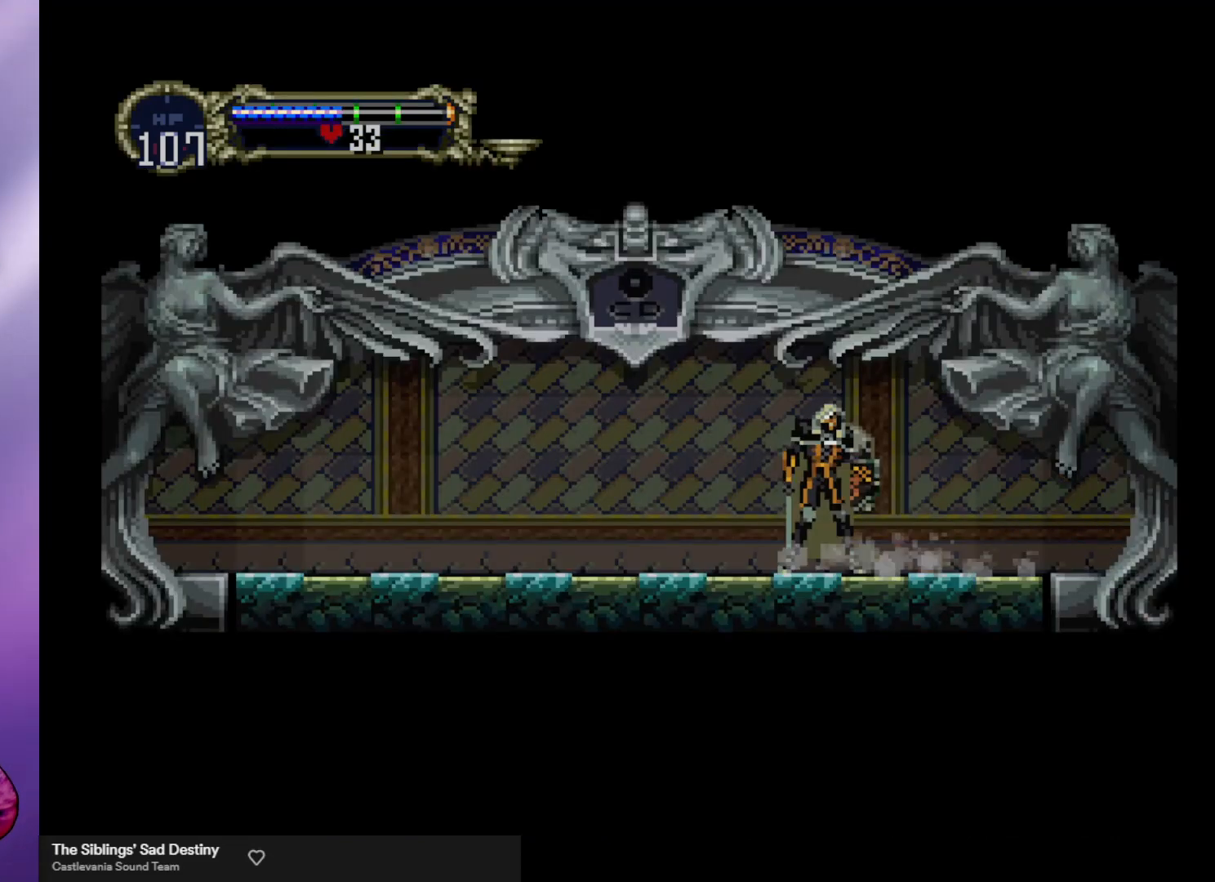
{"buttons": ["B"], "left_stick": "center"}
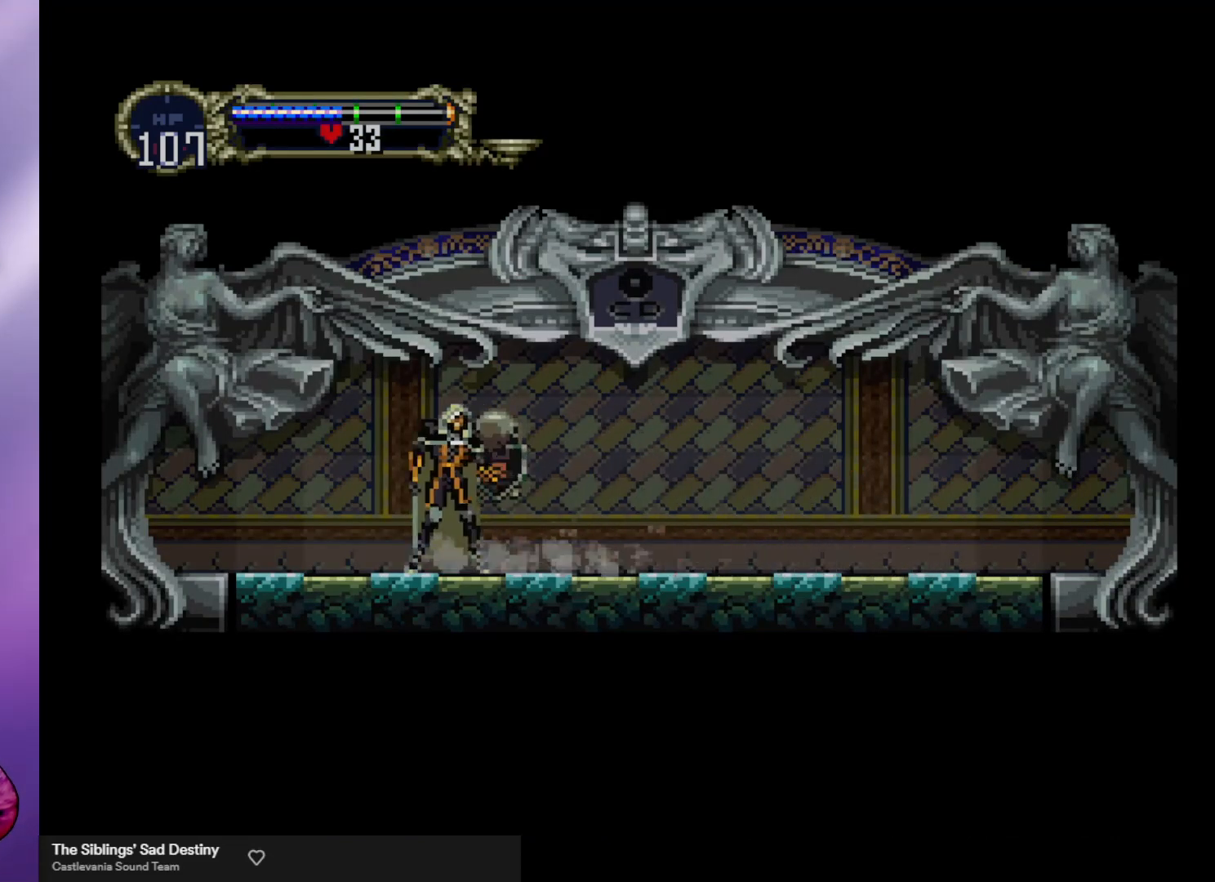
{"buttons": ["B"], "left_stick": "center", "events": [[33, "Y", "down"], [67, "Y", "up"], [100, "B", "up"], [133, "B", "down"], [167, "Y", "down"], [200, "Y", "up"], [300, "Y", "down"], [333, "Y", "up"], [433, "Y", "down"], [467, "Y", "up"]]}
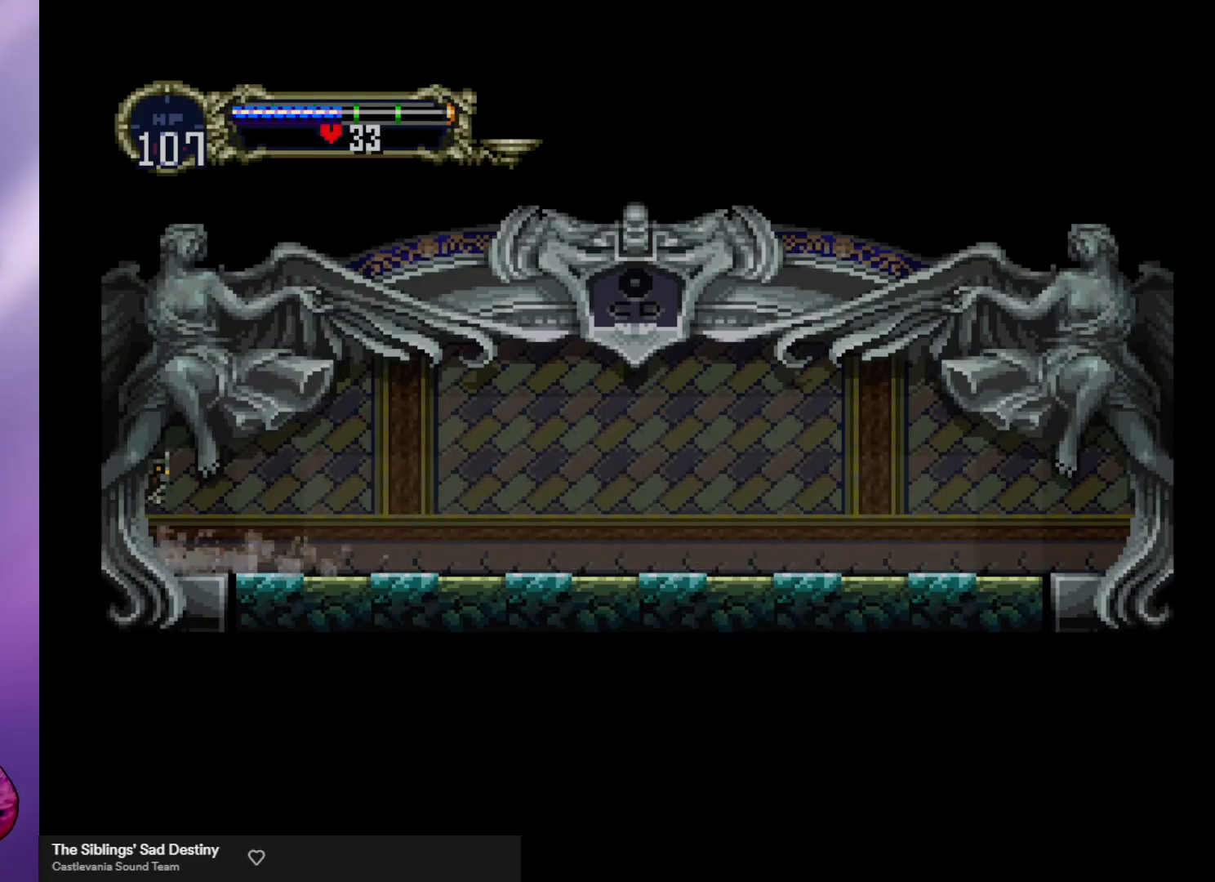
{"buttons": [], "left_stick": "center", "events": [[67, "Y", "down"], [100, "Y", "up"], [200, "Y", "down"], [233, "Y", "up"], [300, "Y", "down"], [367, "Y", "up"], [400, "B", "up"]]}
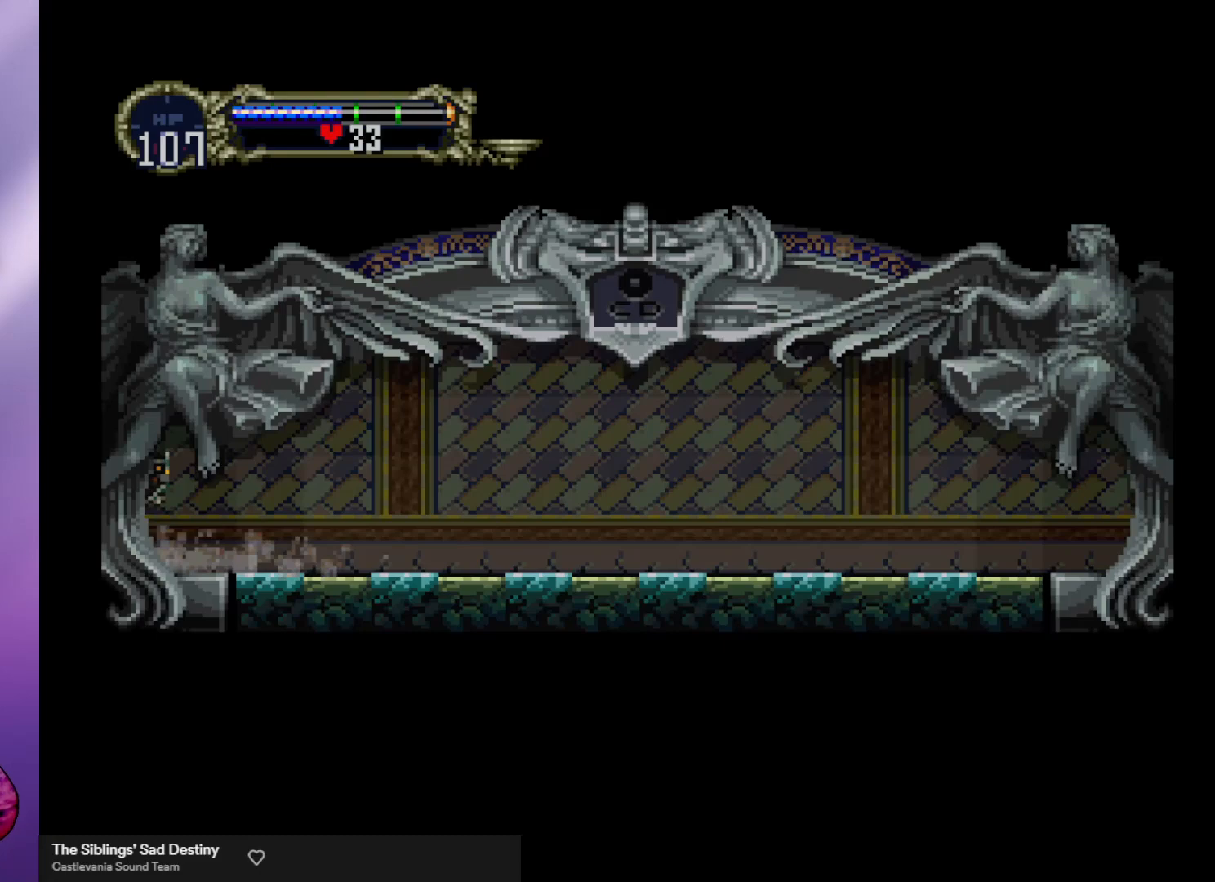
{"buttons": [], "left_stick": "center", "events": []}
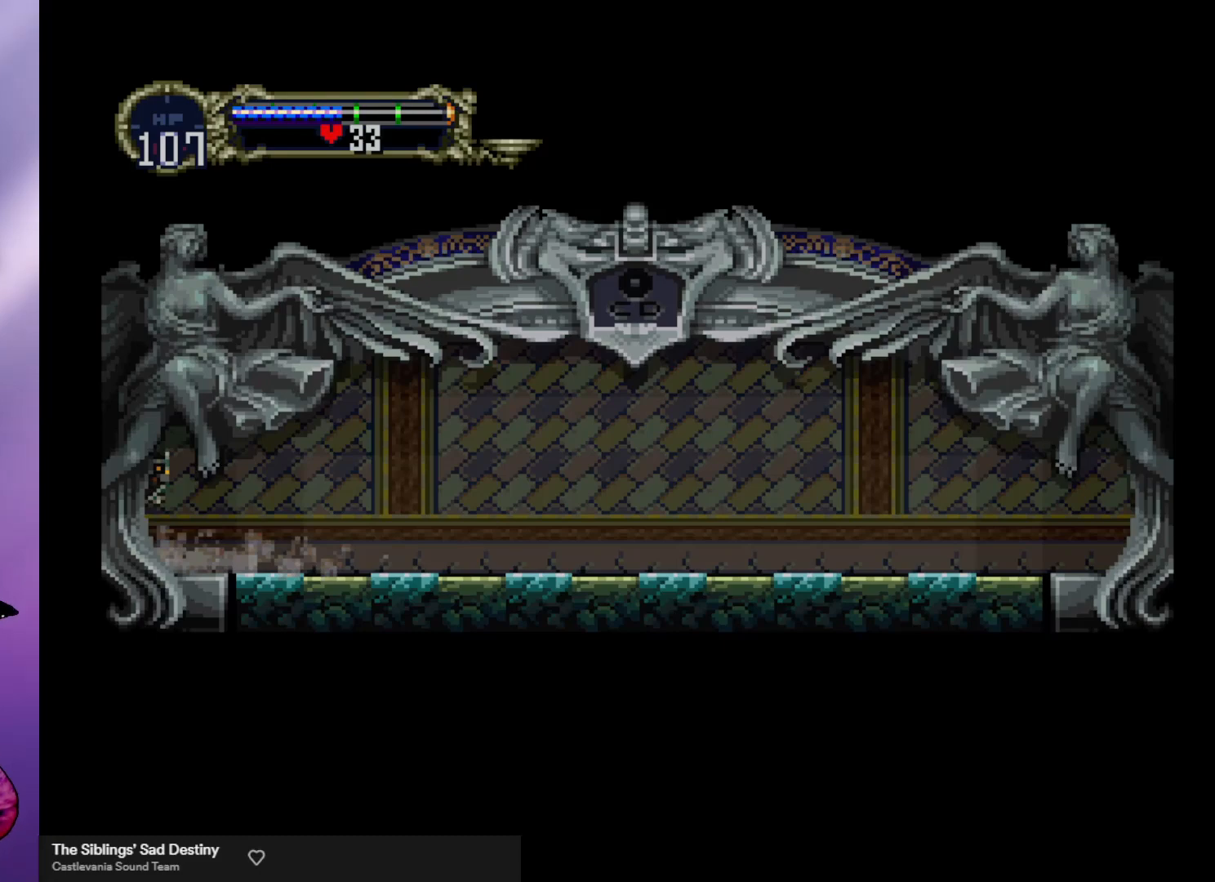
{"buttons": [], "left_stick": "center", "events": []}
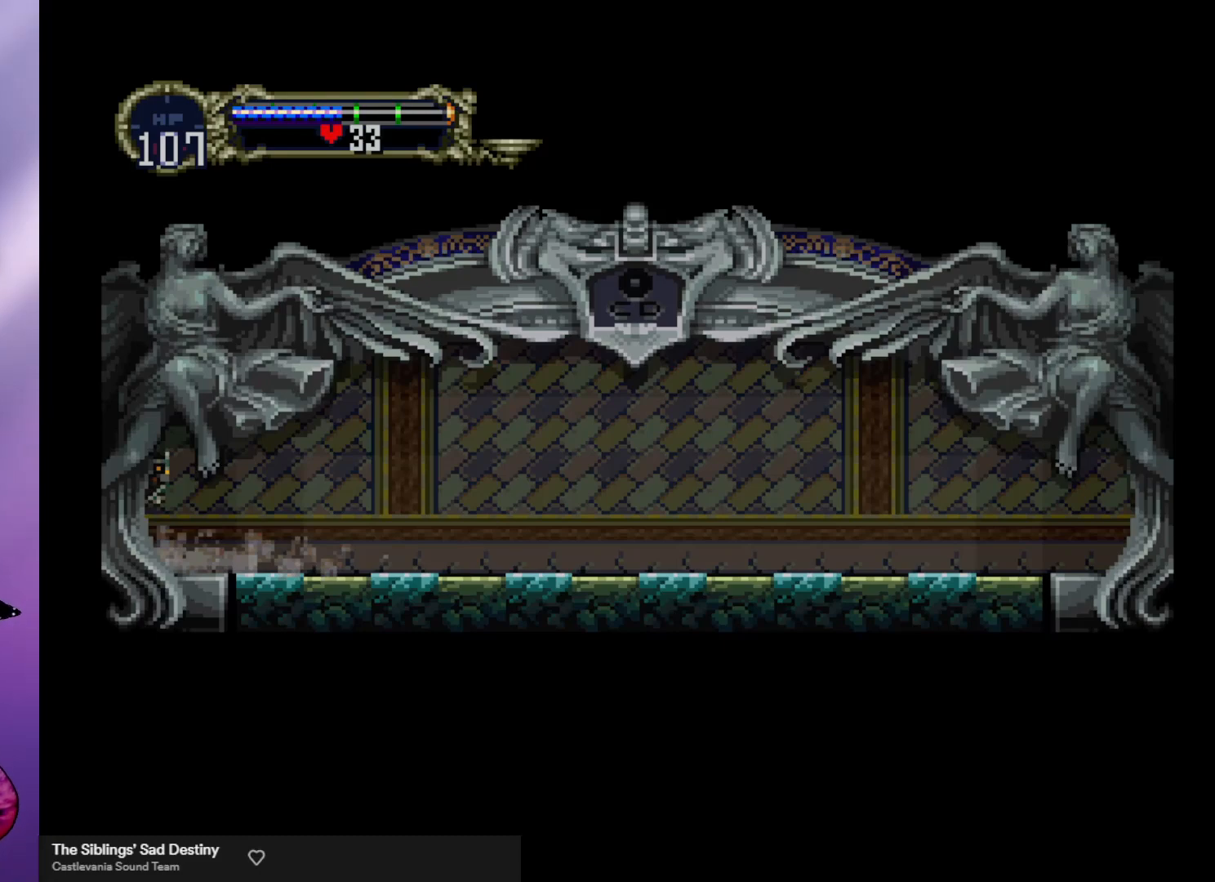
{"buttons": [], "left_stick": "center", "events": []}
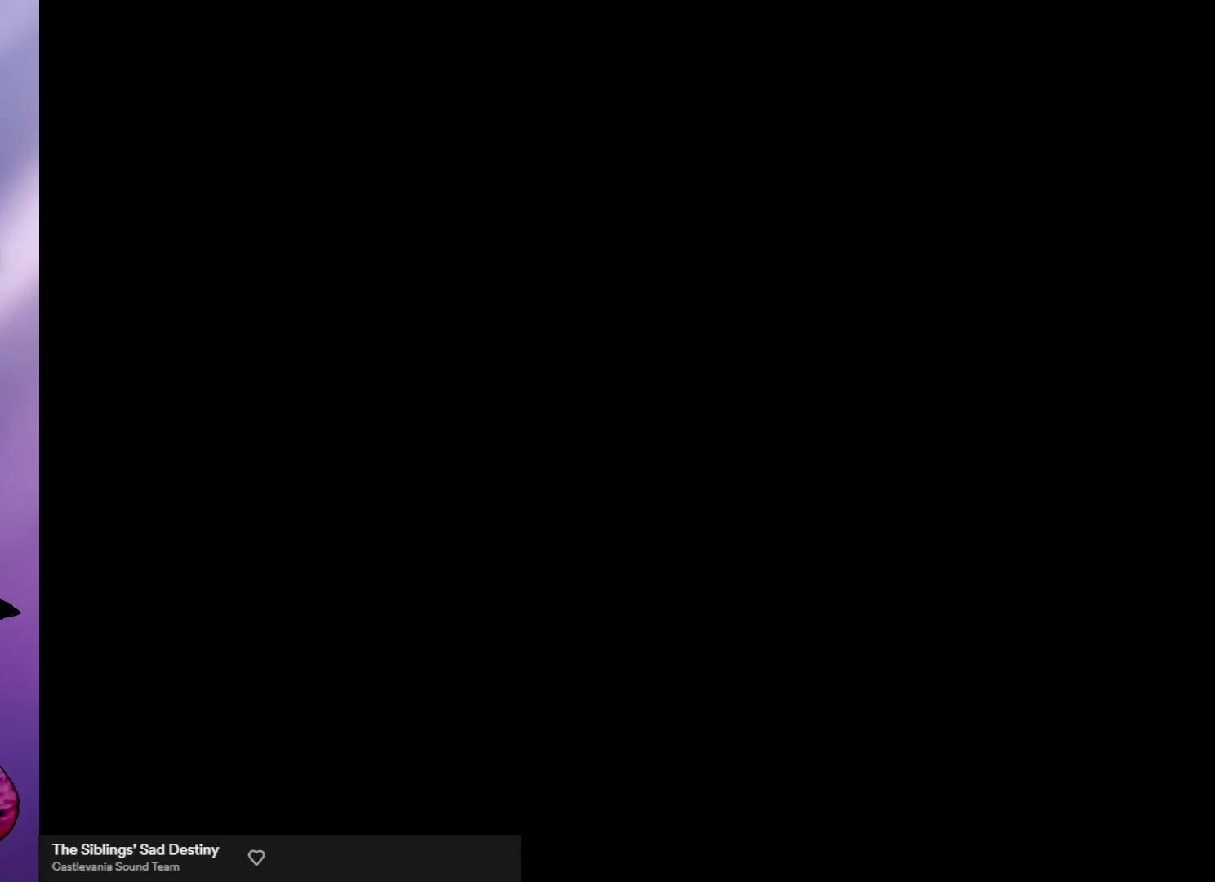
{"buttons": [], "left_stick": "center", "events": []}
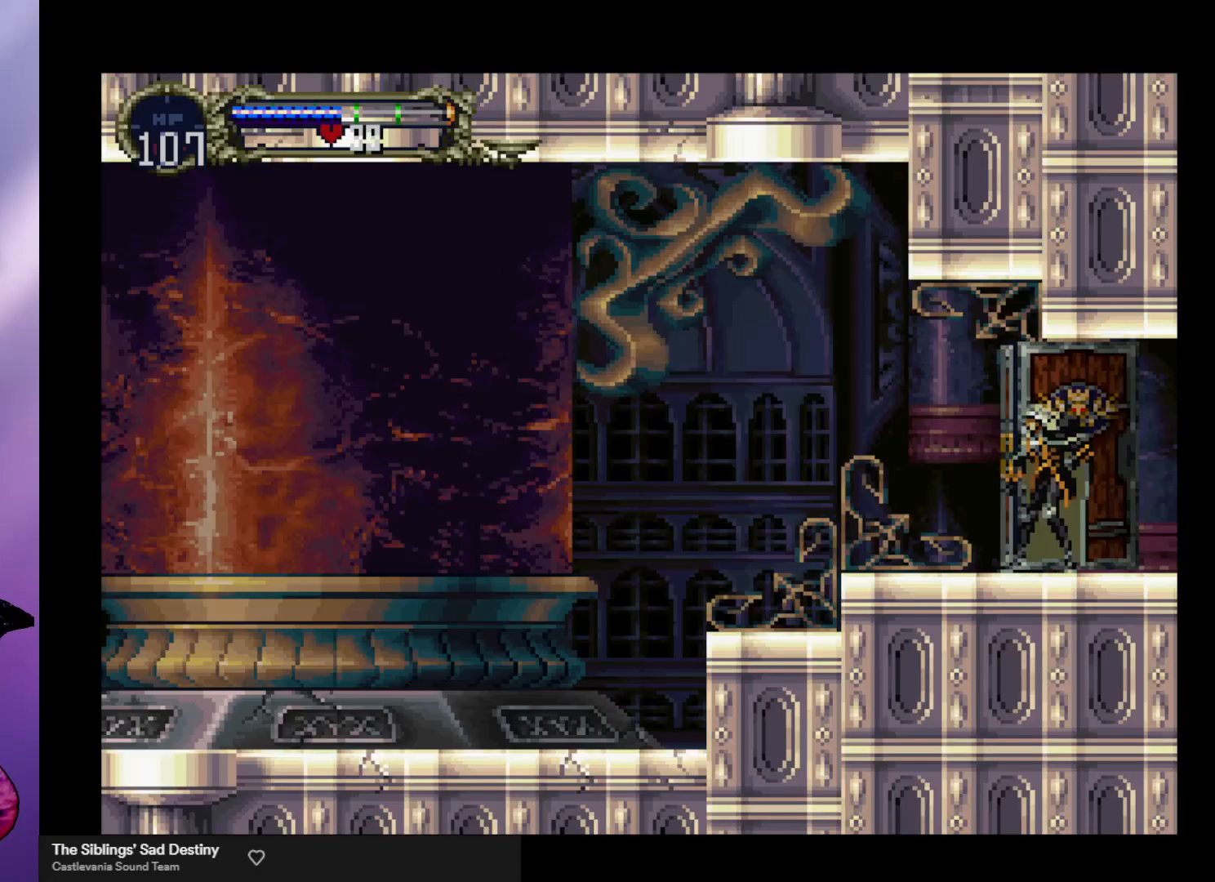
{"buttons": [], "left_stick": "left", "events": [[67, "left_stick", "left"]]}
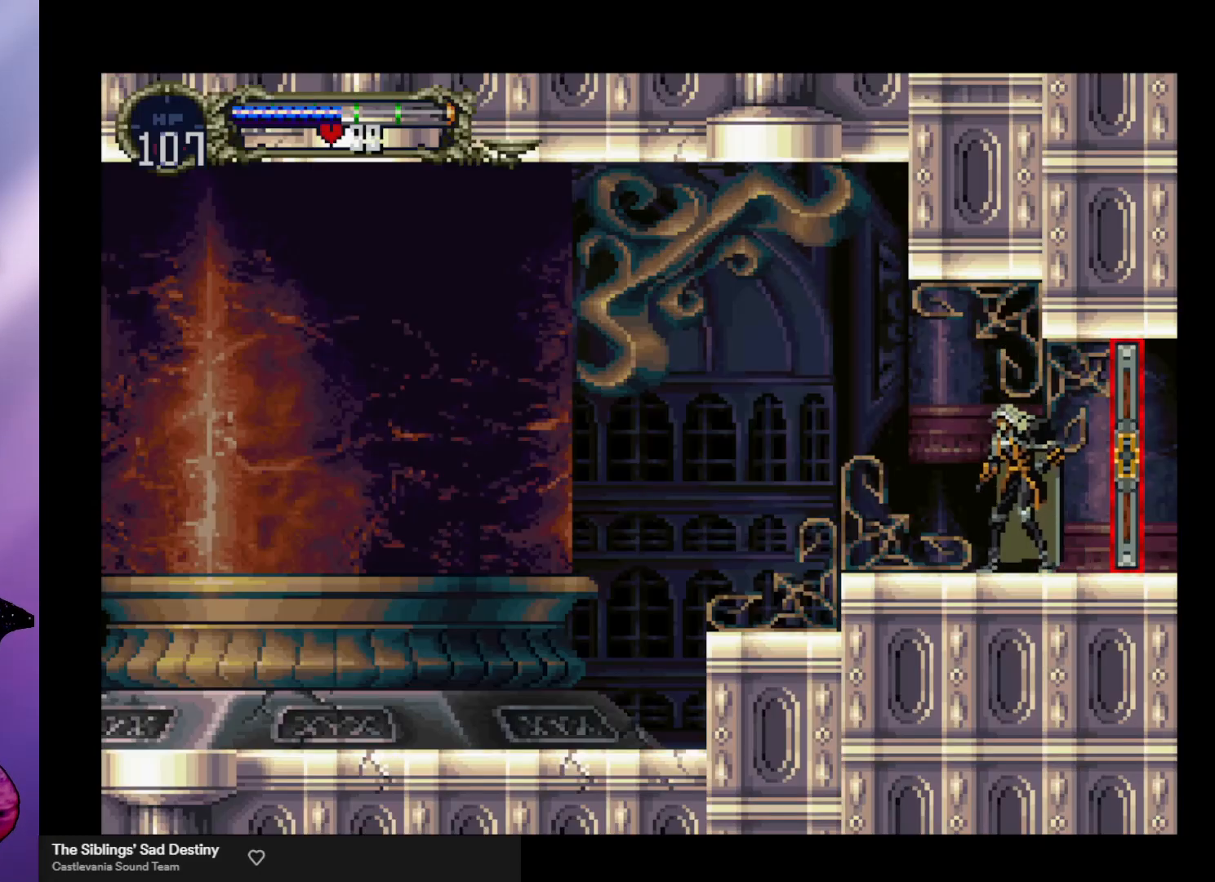
{"buttons": [], "left_stick": "left", "events": [[233, "A", "down"], [300, "A", "up"]]}
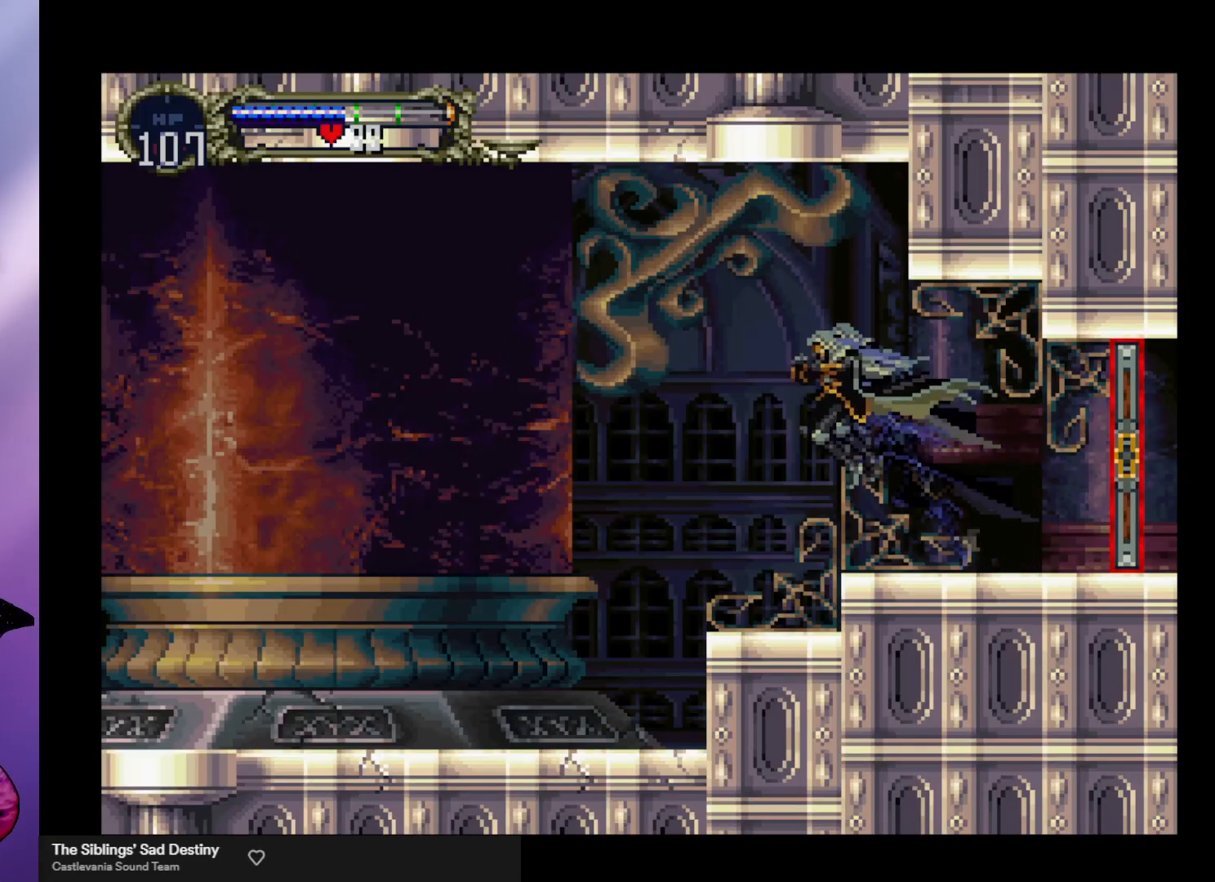
{"buttons": [], "left_stick": "left", "events": [[267, "A", "down"], [300, "A", "up"]]}
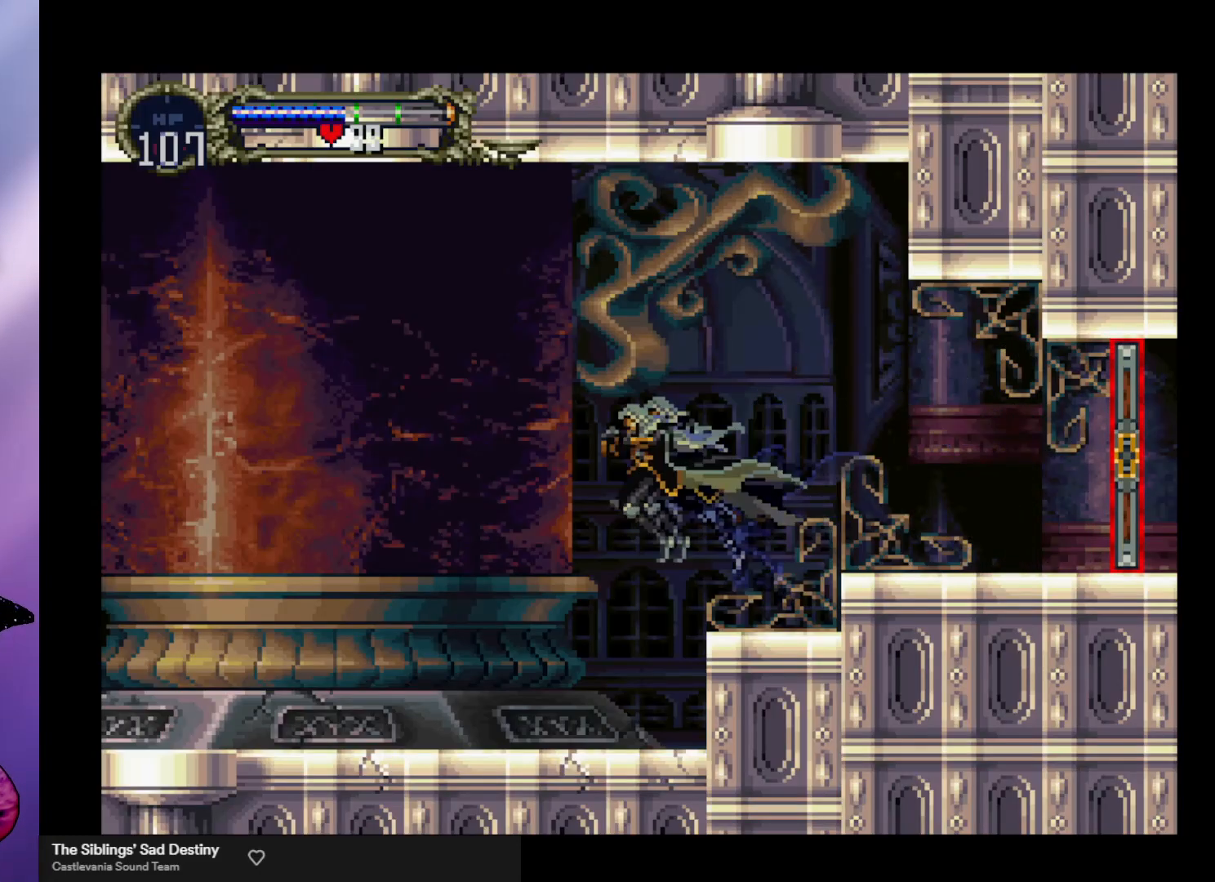
{"buttons": ["A"], "left_stick": "left", "events": [[367, "A", "down"]]}
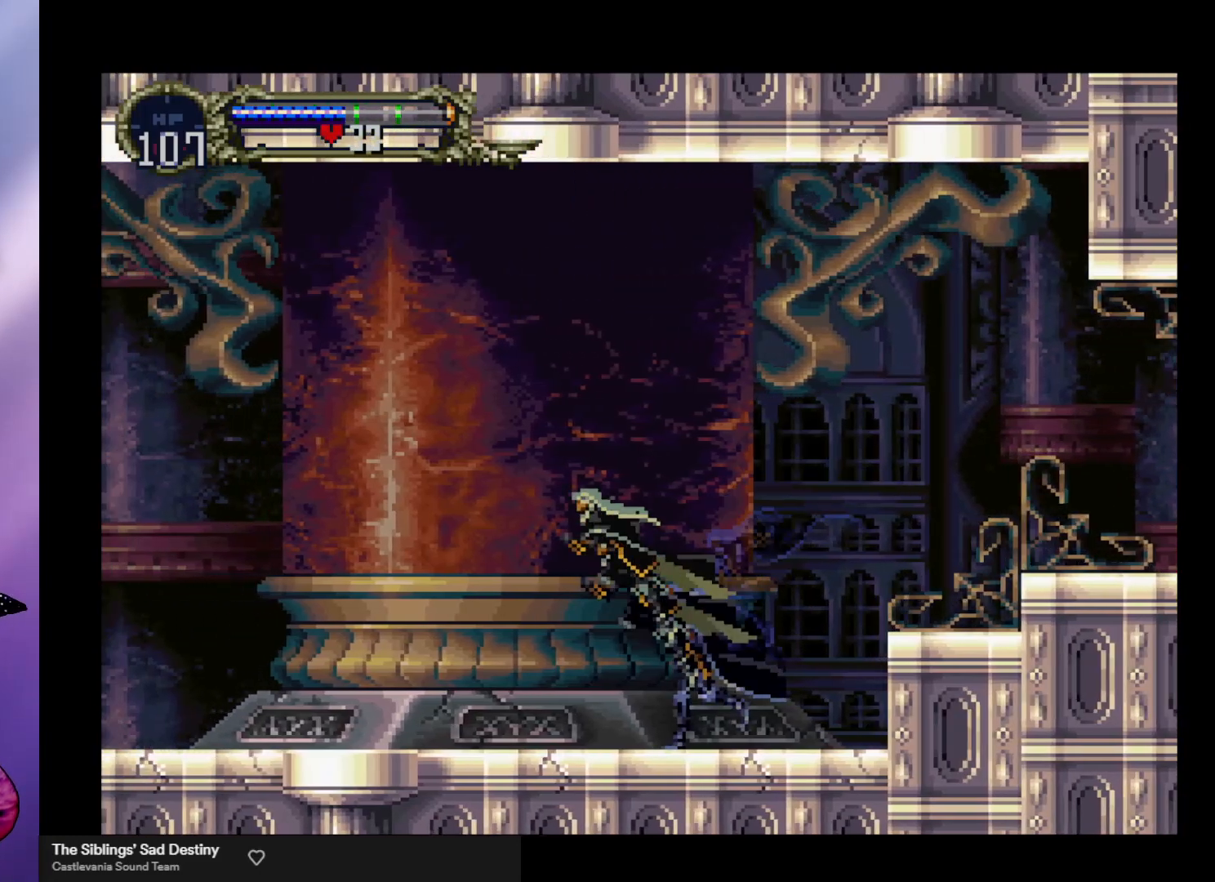
{"buttons": [], "left_stick": "left", "events": [[367, "A", "up"]]}